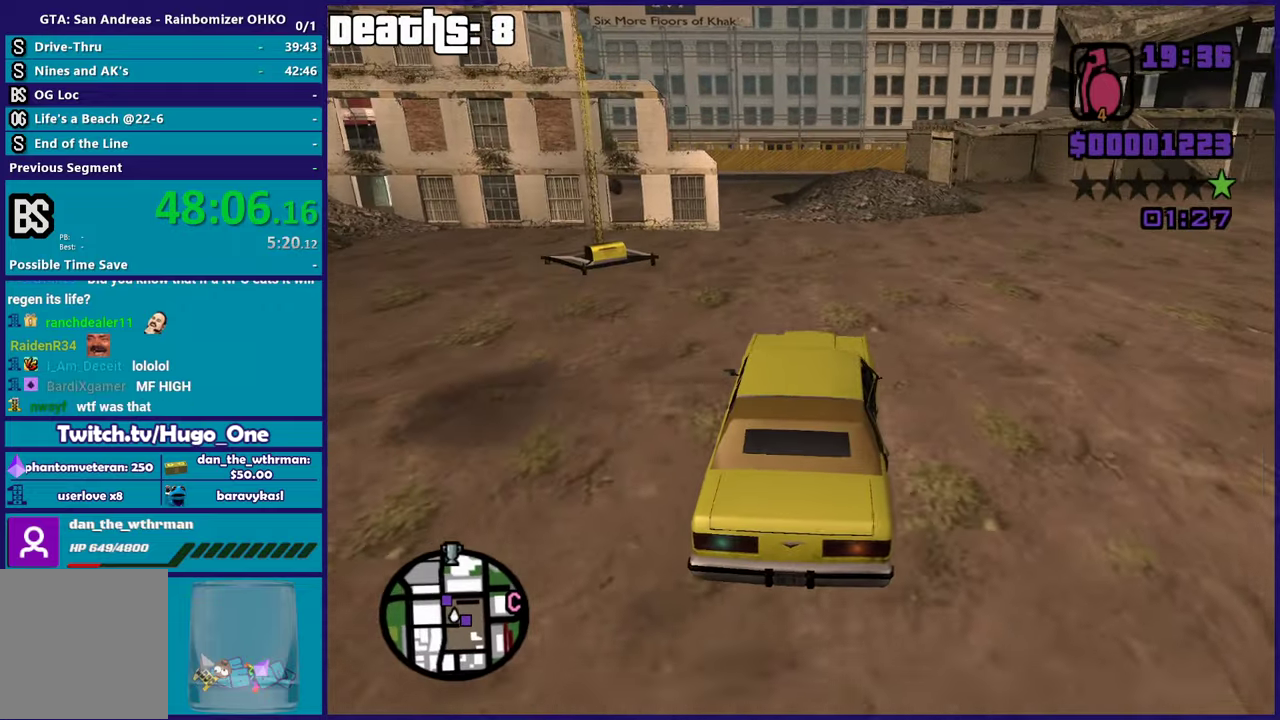
Gameplay with a controller (Xbox layout); each line is a JSON object with the inputs held at the frame after it. "events" lists button and stick changes between this image and that frame as [ms after this image, input, new state], when the widget could be followed in between. This document gives stick clicks only as held states, not as events.
{"buttons": [], "left_stick": "center", "right_stick": "down-left"}
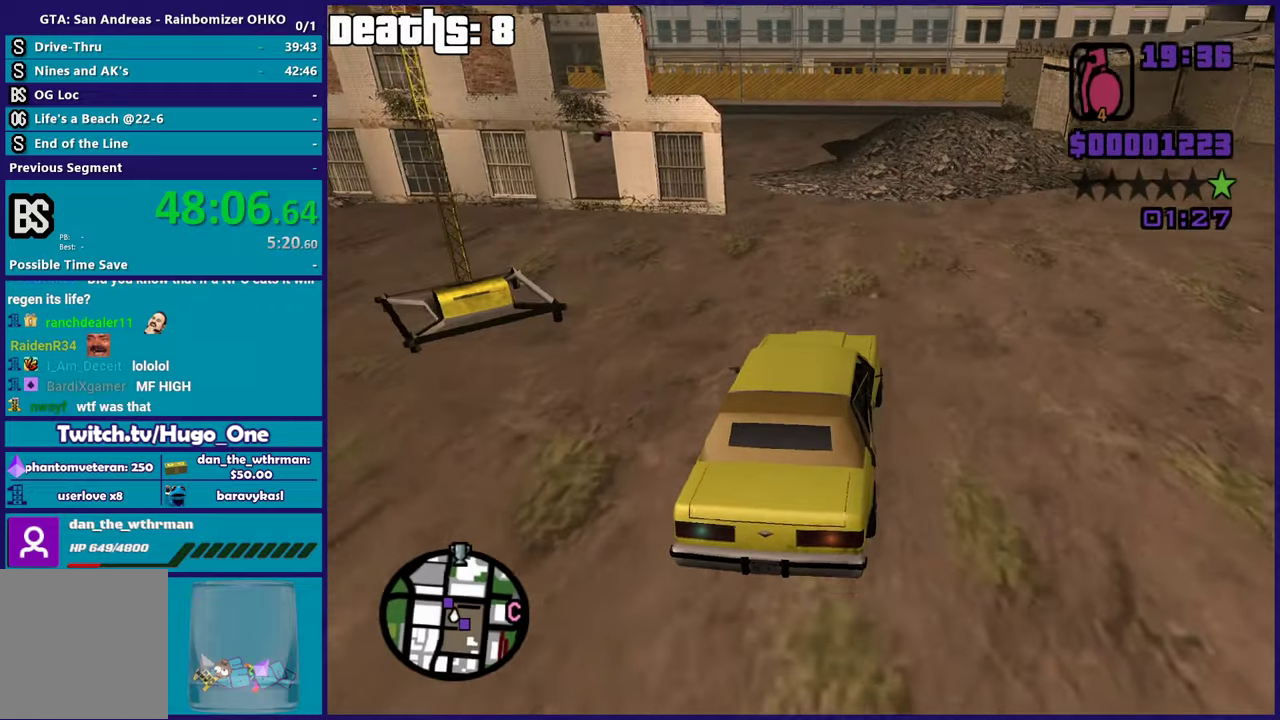
{"buttons": [], "left_stick": "right", "right_stick": "down-left"}
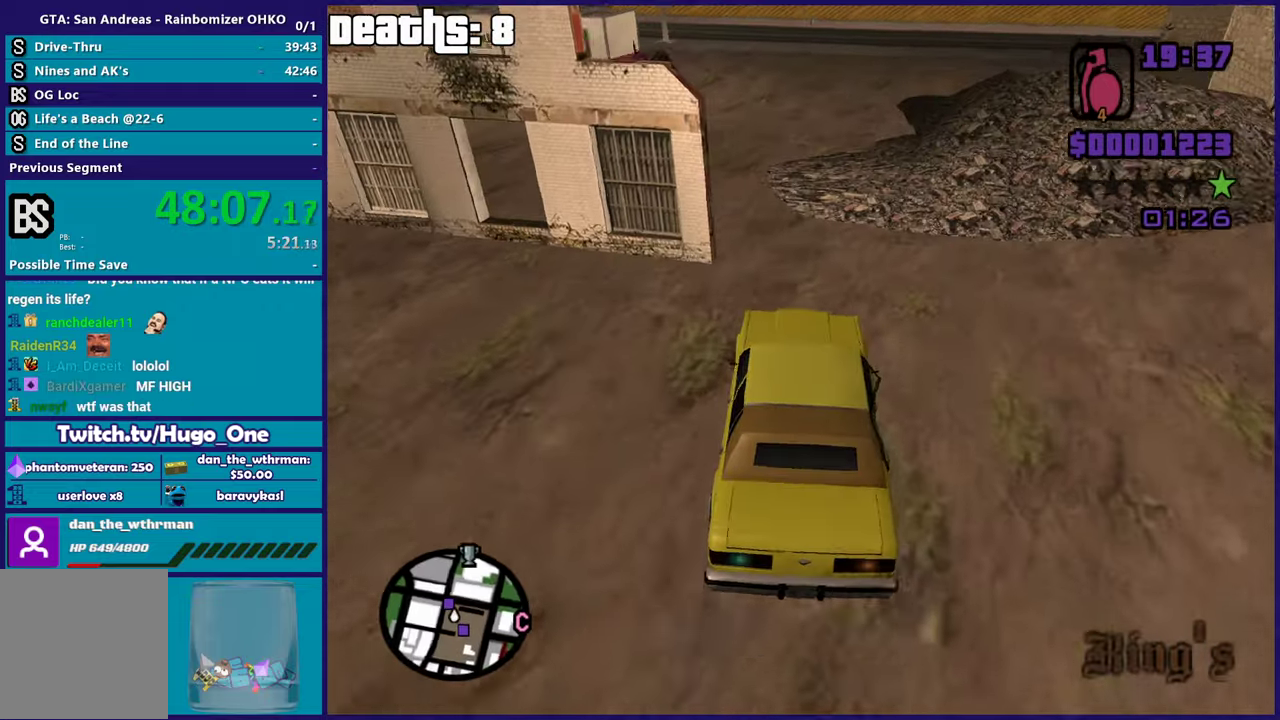
{"buttons": ["L2", "L3"], "left_stick": "left", "right_stick": "up-left", "events": [[84, "L2", "down"], [117, "left_stick", "up-left"], [184, "left_stick", "left"], [284, "L2", "up"], [434, "L2", "down"], [501, "right_stick", "up-left"]]}
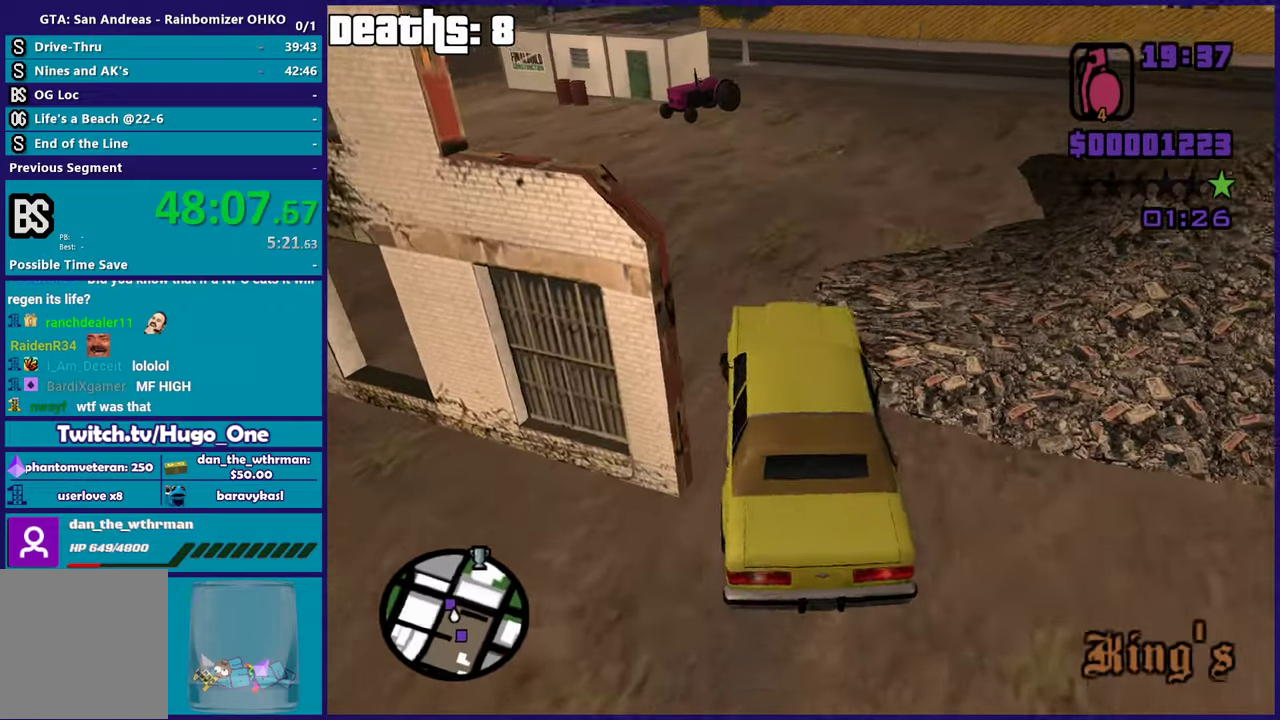
{"buttons": ["Y", "L2"], "left_stick": "center", "right_stick": "center", "events": [[66, "right_stick", "left"], [117, "left_stick", "center"], [150, "right_stick", "down-left"], [250, "left_stick", "up"], [283, "right_stick", "center"], [349, "left_stick", "center"], [449, "Y", "down"]]}
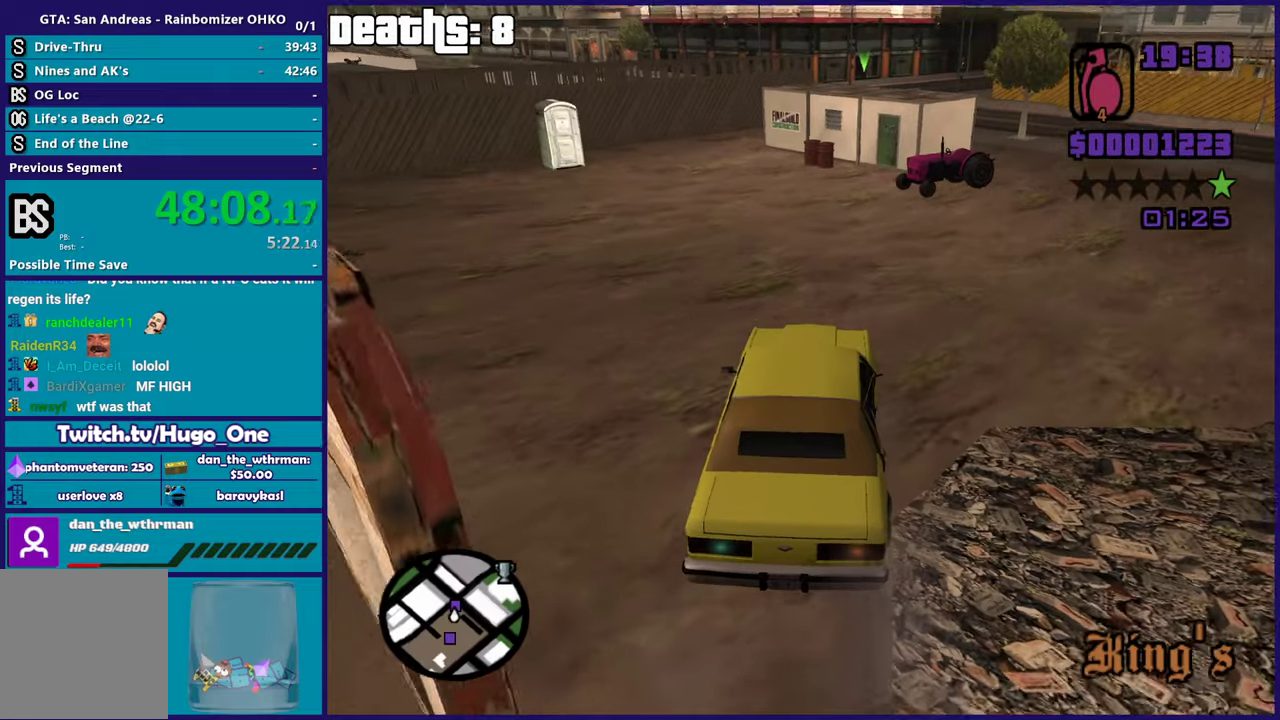
{"buttons": [], "left_stick": "up-left", "right_stick": "center", "events": [[83, "Y", "up"], [150, "Y", "down"], [266, "Y", "up"], [333, "Y", "down"], [383, "L2", "up"], [417, "left_stick", "up-left"], [450, "Y", "up"]]}
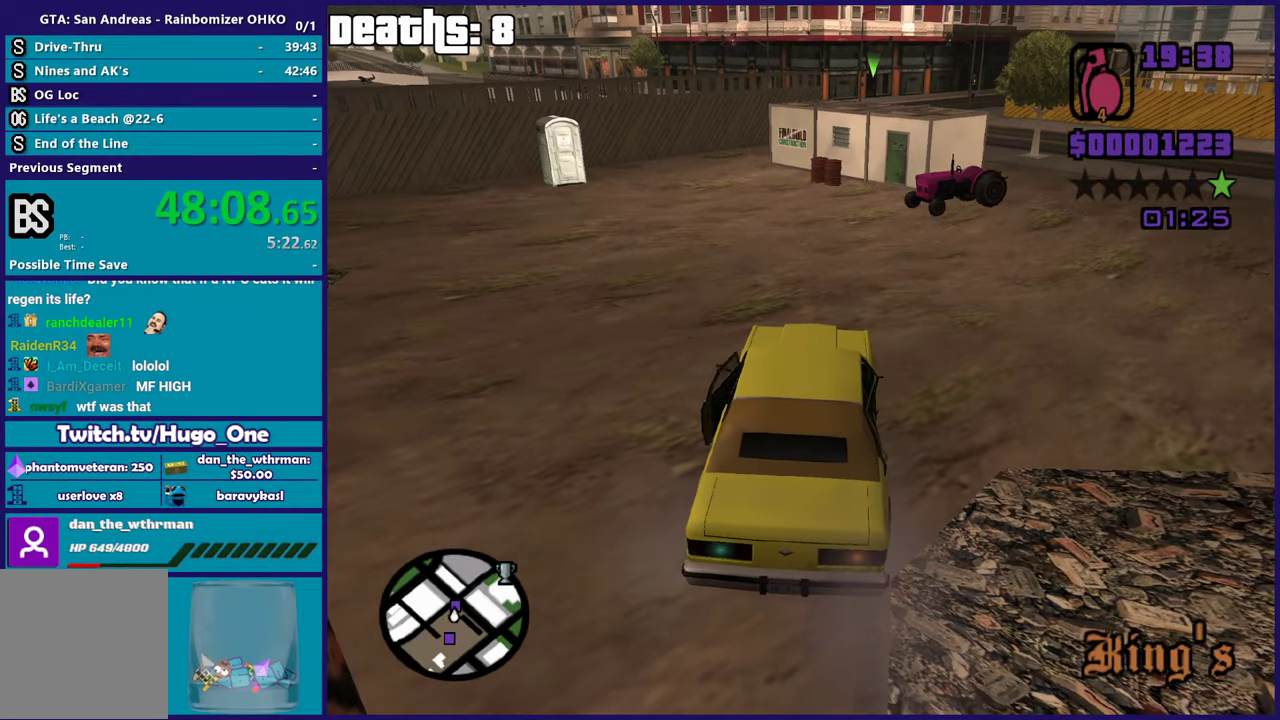
{"buttons": [], "left_stick": "up", "right_stick": "center", "events": [[83, "left_stick", "up"], [117, "right_stick", "right"], [167, "right_stick", "up-right"], [284, "right_stick", "center"]]}
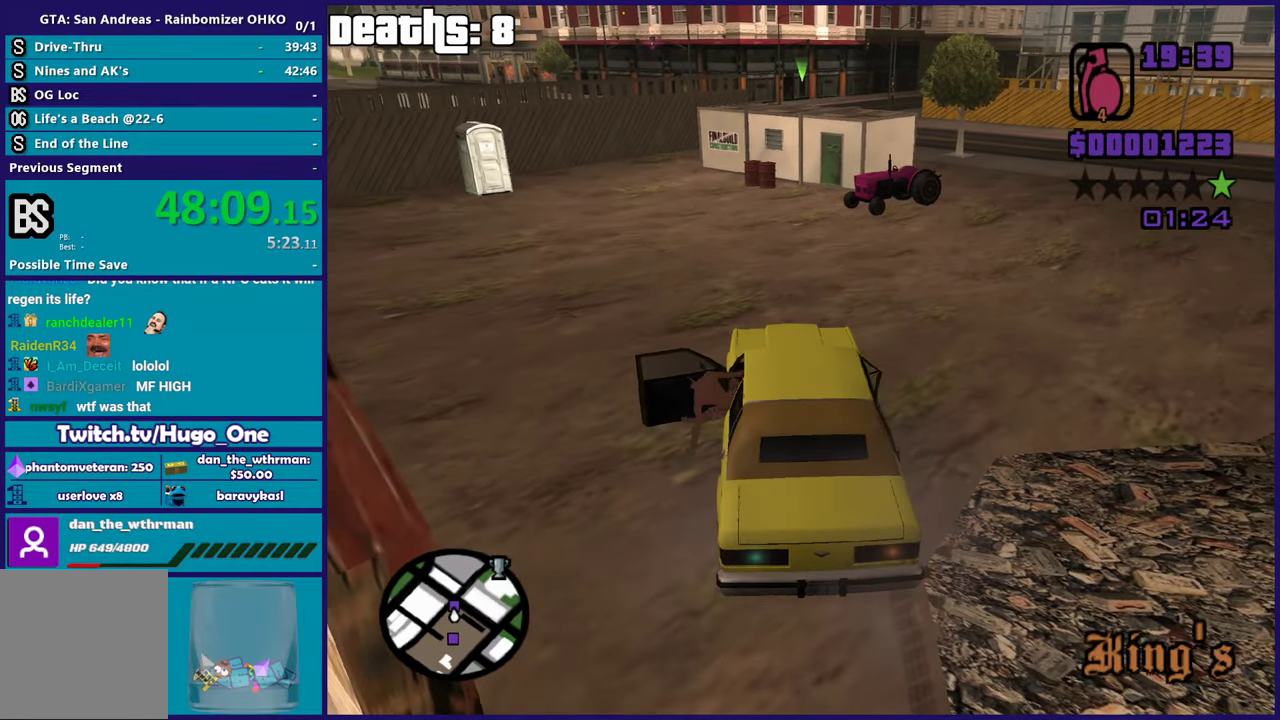
{"buttons": [], "left_stick": "up", "right_stick": "center", "events": [[250, "left_stick", "up-right"], [266, "right_stick", "up-right"], [317, "left_stick", "up"], [400, "right_stick", "center"]]}
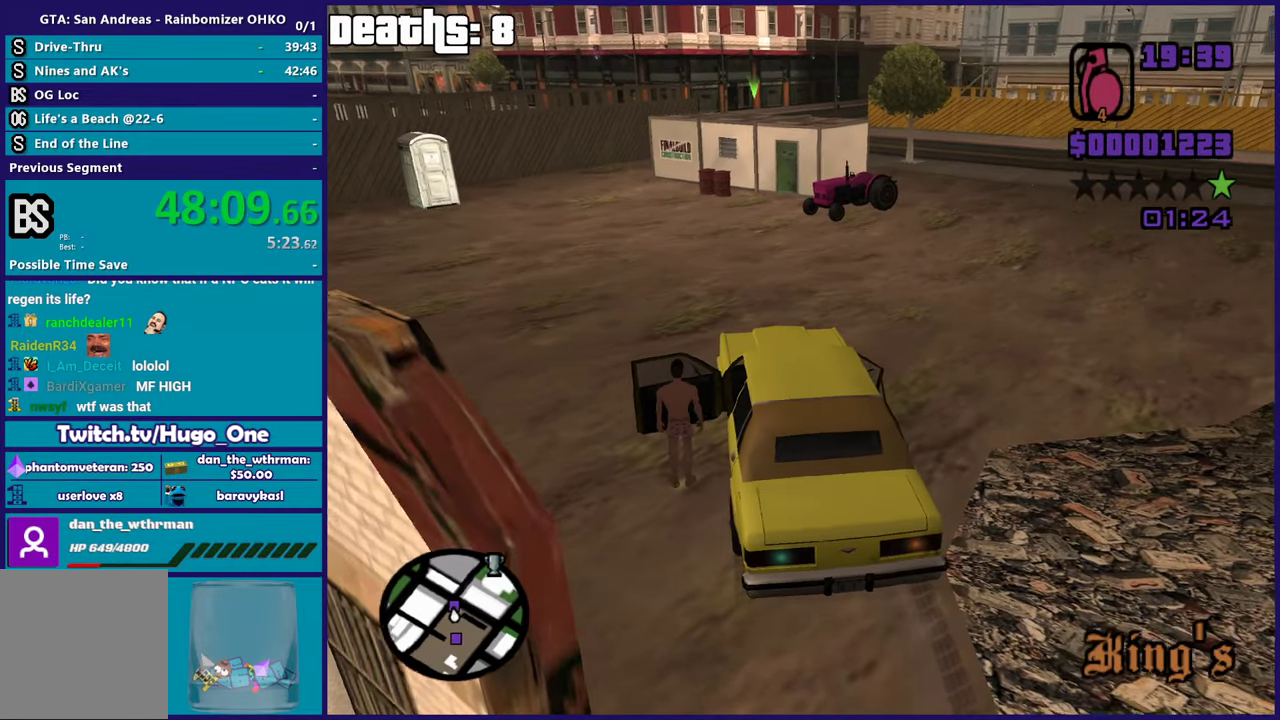
{"buttons": ["R2"], "left_stick": "center", "right_stick": "center", "events": [[67, "right_stick", "left"], [184, "right_stick", "center"], [384, "R2", "down"], [467, "left_stick", "center"]]}
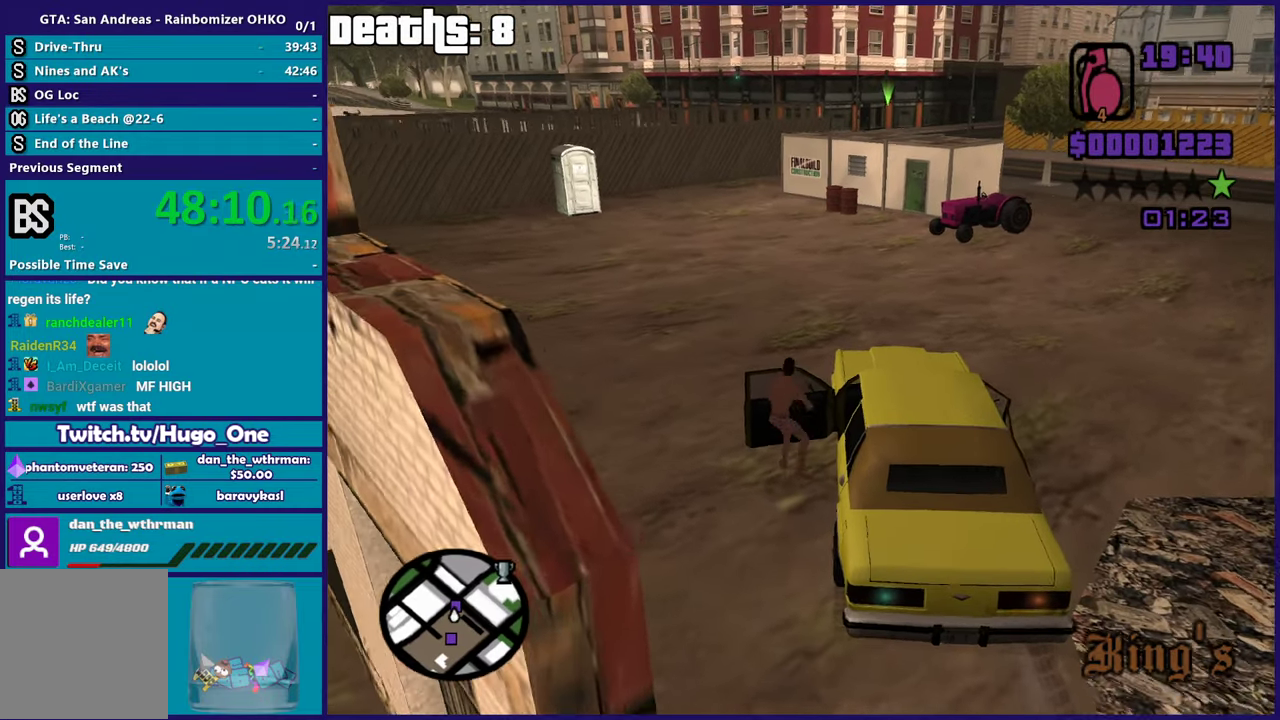
{"buttons": [], "left_stick": "center", "right_stick": "center", "events": [[333, "R2", "up"]]}
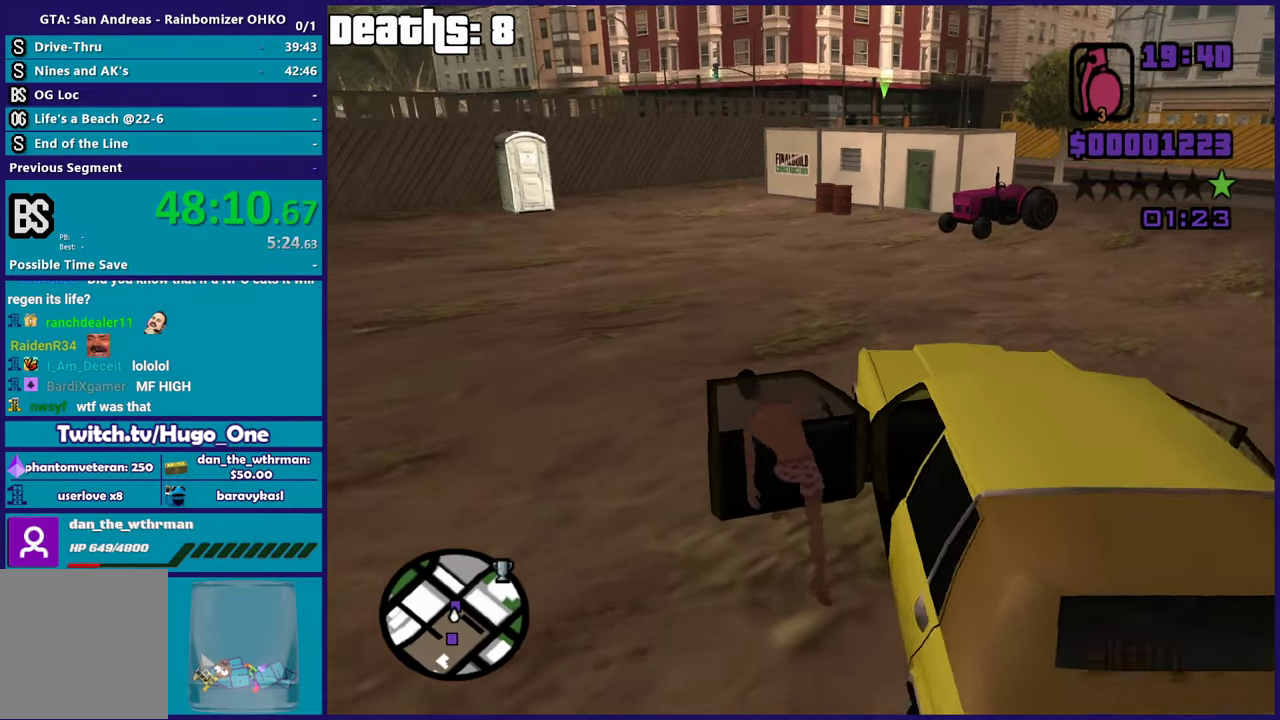
{"buttons": [], "left_stick": "center", "right_stick": "center", "events": [[50, "left_stick", "right"], [167, "Y", "down"], [167, "left_stick", "down-right"], [284, "left_stick", "right"], [300, "Y", "up"], [367, "Y", "down"], [434, "left_stick", "center"], [467, "Y", "up"]]}
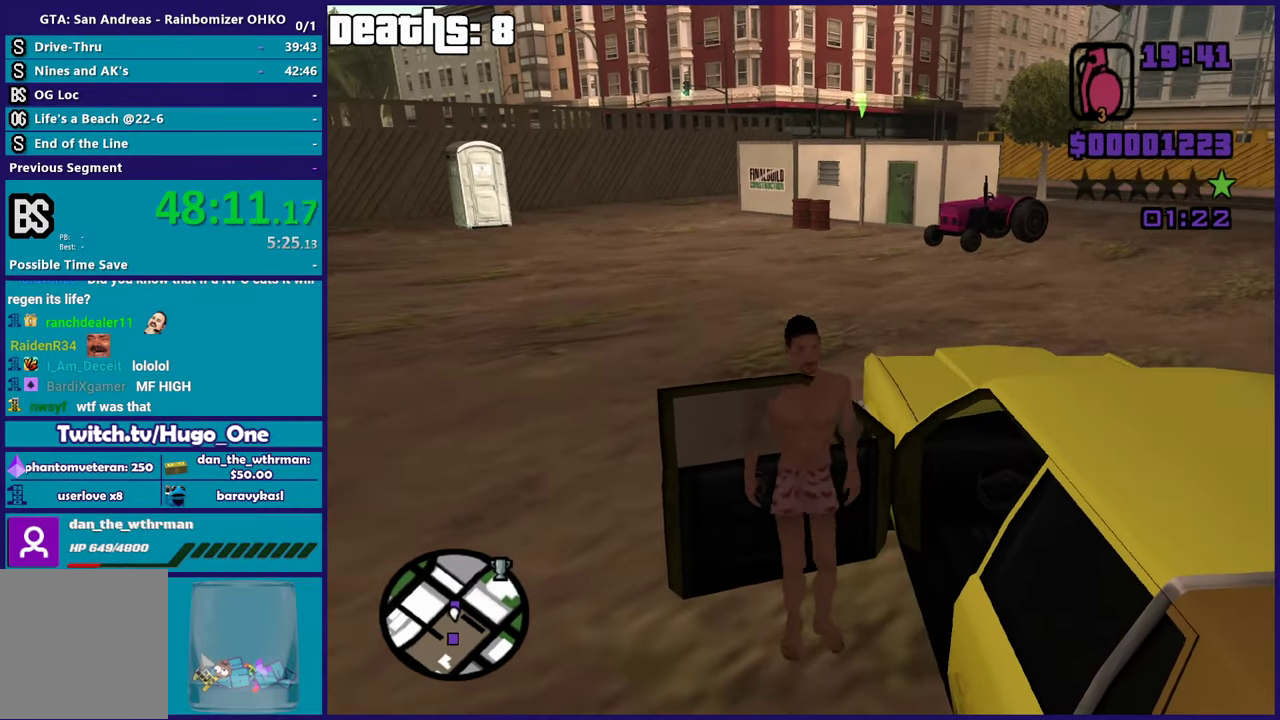
{"buttons": ["Y"], "left_stick": "center", "right_stick": "center", "events": [[50, "Y", "down"], [150, "Y", "up"], [233, "Y", "down"], [350, "Y", "up"], [400, "Y", "down"]]}
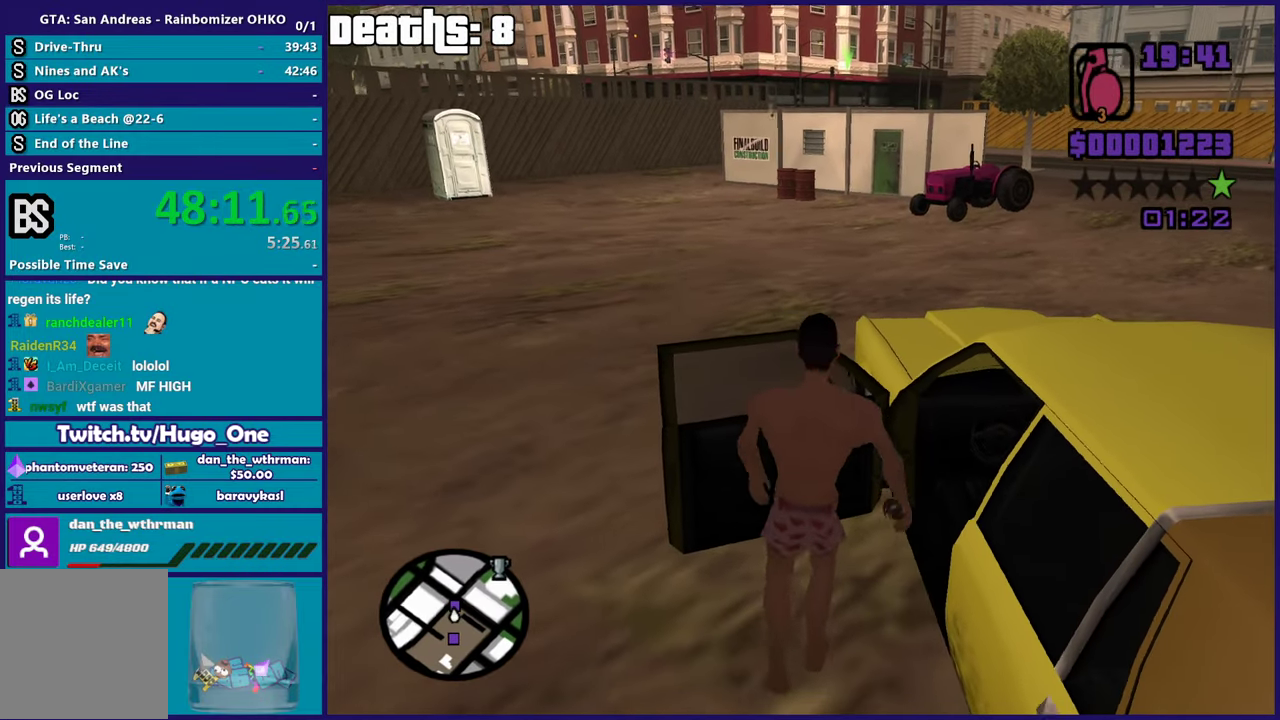
{"buttons": [], "left_stick": "center", "right_stick": "center", "events": [[17, "Y", "up"]]}